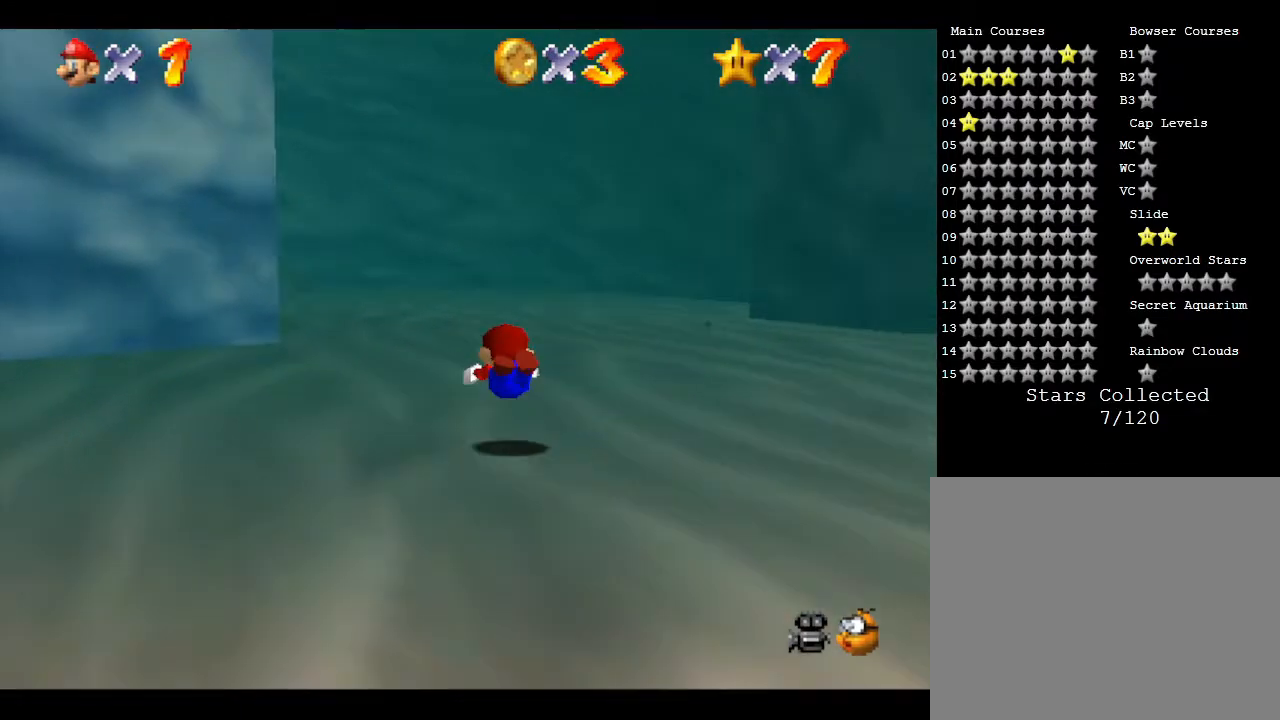
Gameplay with a controller (Nintendo layout); each line is a JSON object with the inputs held at the frame after it. "events" lists button and stick changes between this image and that frame as [ms after this image, input, new state], when the widget could be followed in between. Not read: L3 R3.
{"buttons": [], "left_stick": "up", "events": [[167, "B", "down"], [367, "B", "up"]]}
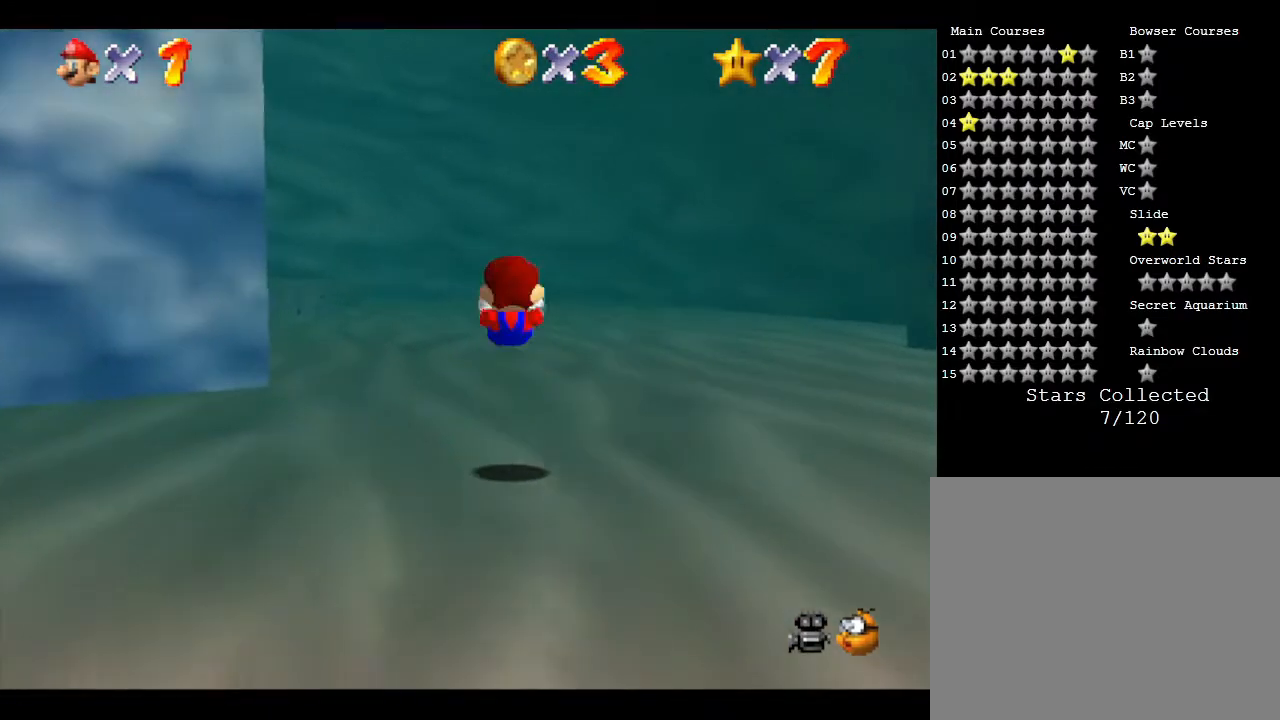
{"buttons": ["B"], "left_stick": "up", "events": [[300, "B", "down"]]}
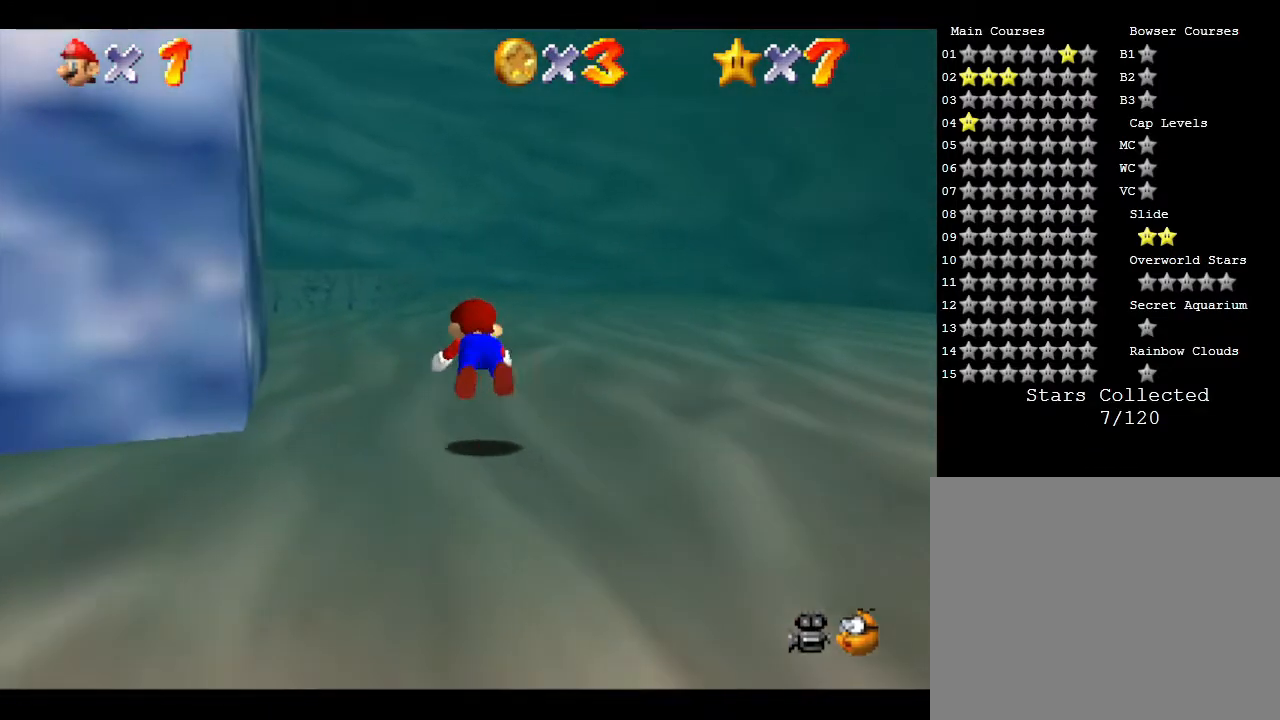
{"buttons": [], "left_stick": "up", "events": [[83, "B", "up"], [283, "B", "down"], [433, "B", "up"]]}
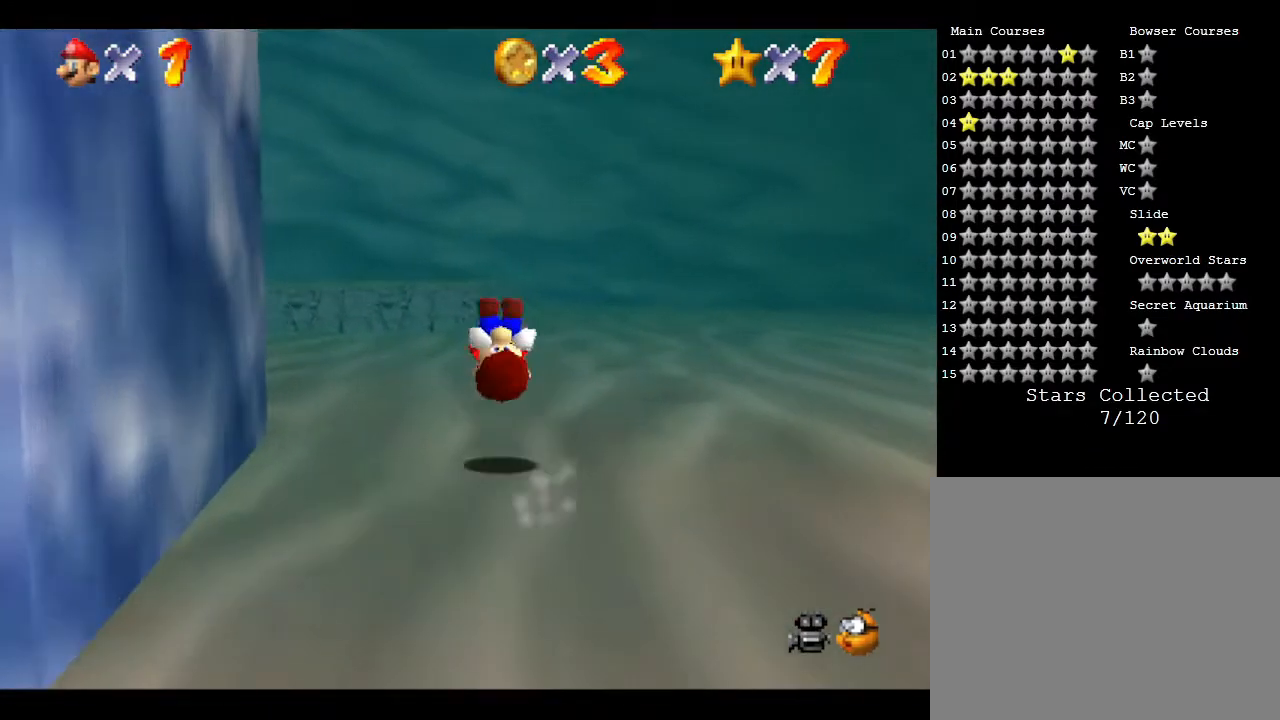
{"buttons": ["B"], "left_stick": "up", "events": [[367, "B", "down"]]}
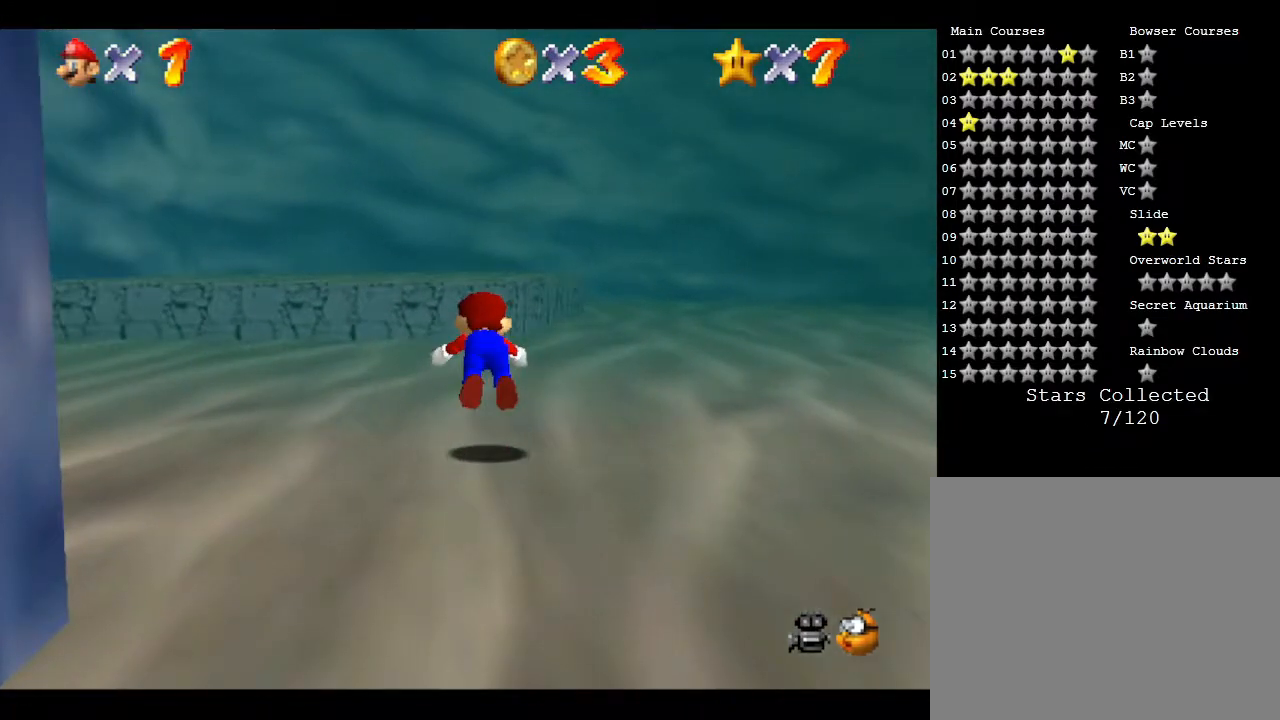
{"buttons": [], "left_stick": "up-left", "events": [[83, "B", "up"], [250, "left_stick", "up-left"], [350, "A", "down"], [467, "A", "up"]]}
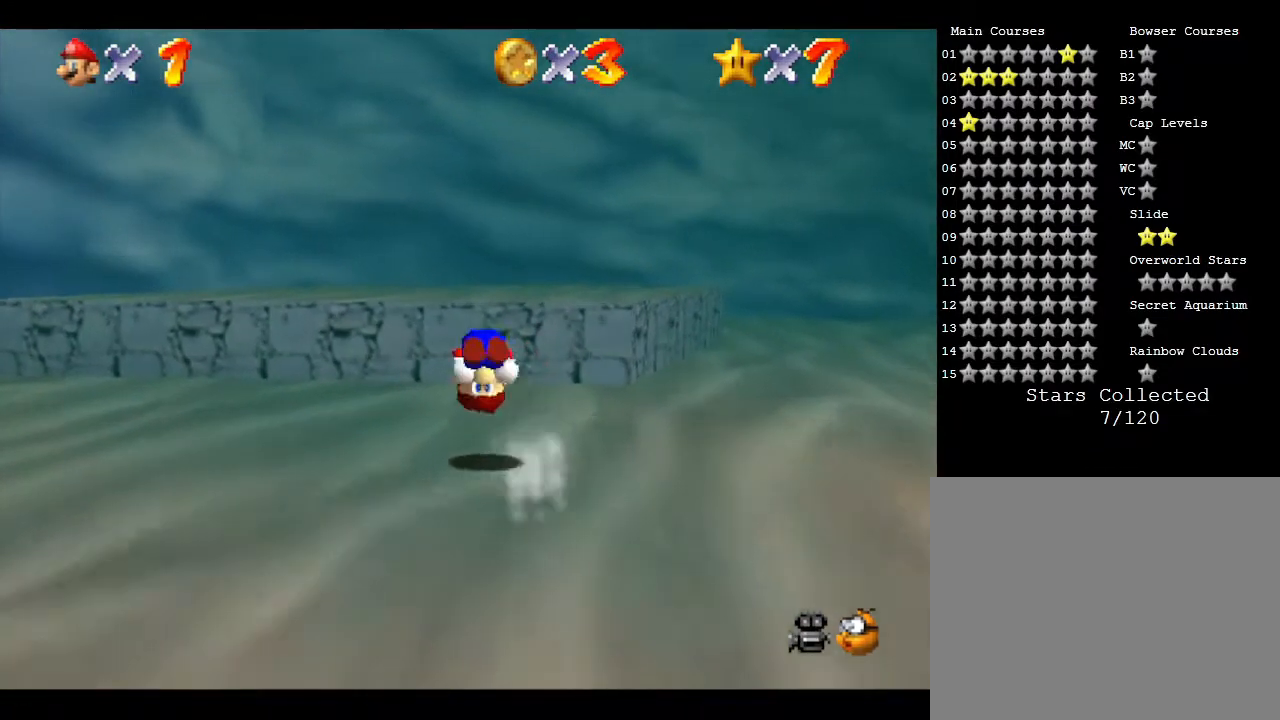
{"buttons": ["A"], "left_stick": "up", "events": [[417, "left_stick", "up"], [483, "A", "down"]]}
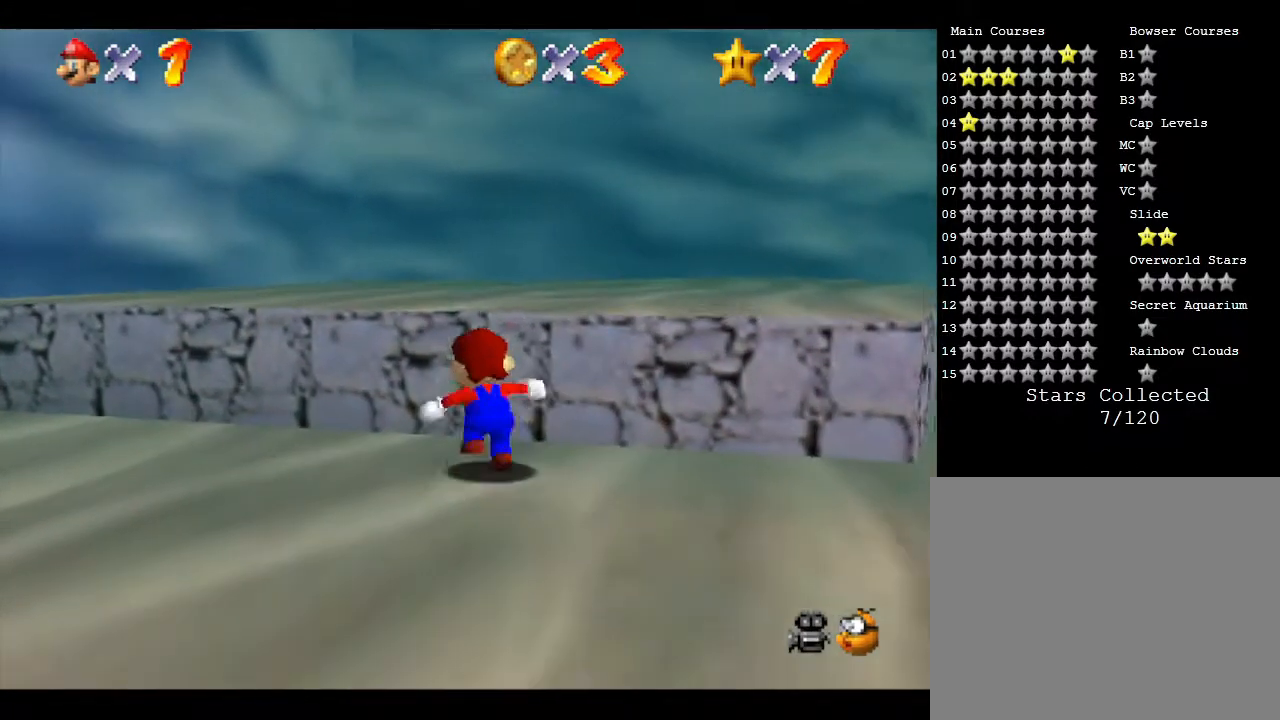
{"buttons": [], "left_stick": "up-right", "events": [[267, "A", "up"], [417, "left_stick", "up-right"]]}
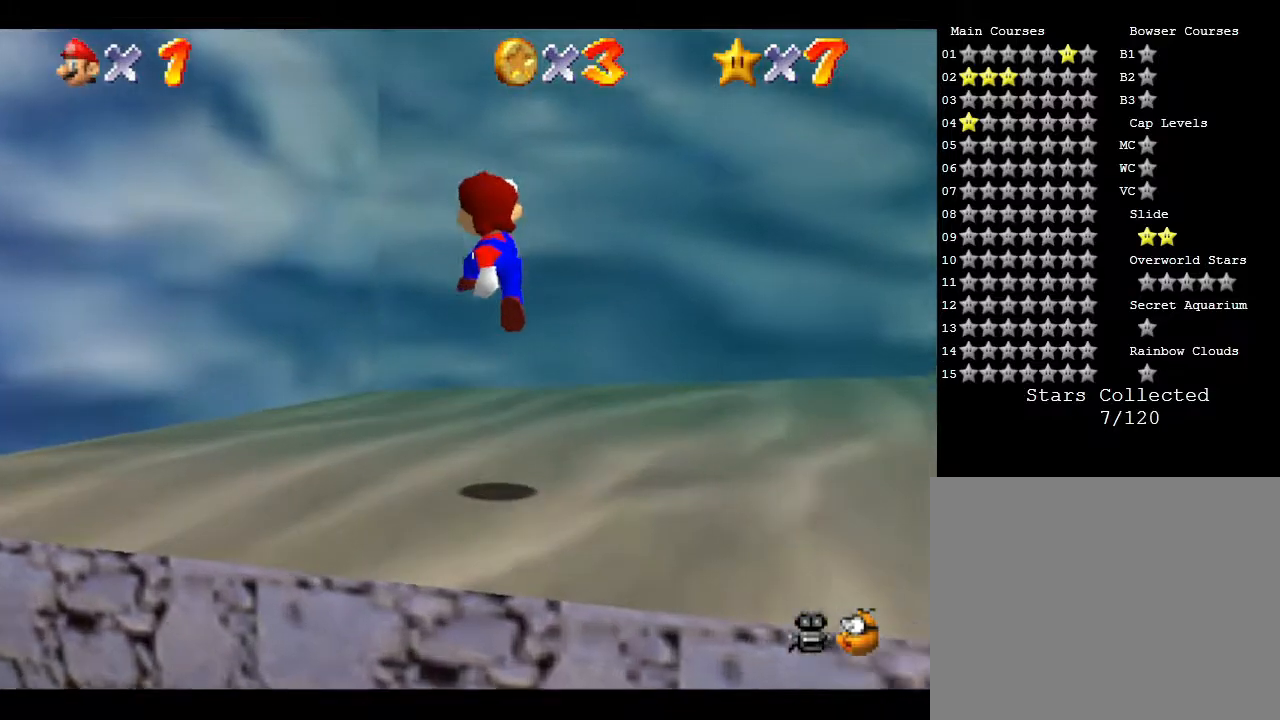
{"buttons": [], "left_stick": "up", "events": [[400, "left_stick", "up"]]}
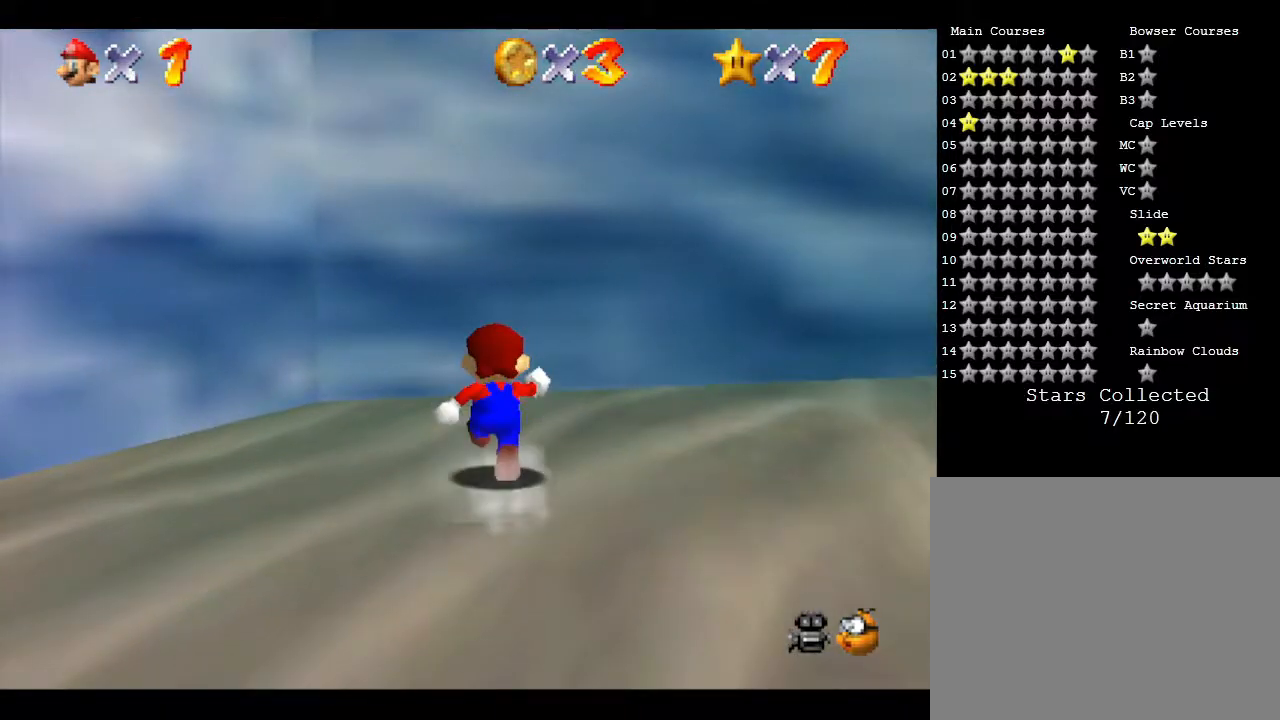
{"buttons": [], "left_stick": "down-left", "events": [[50, "left_stick", "up-left"], [267, "left_stick", "left"], [417, "left_stick", "down-left"]]}
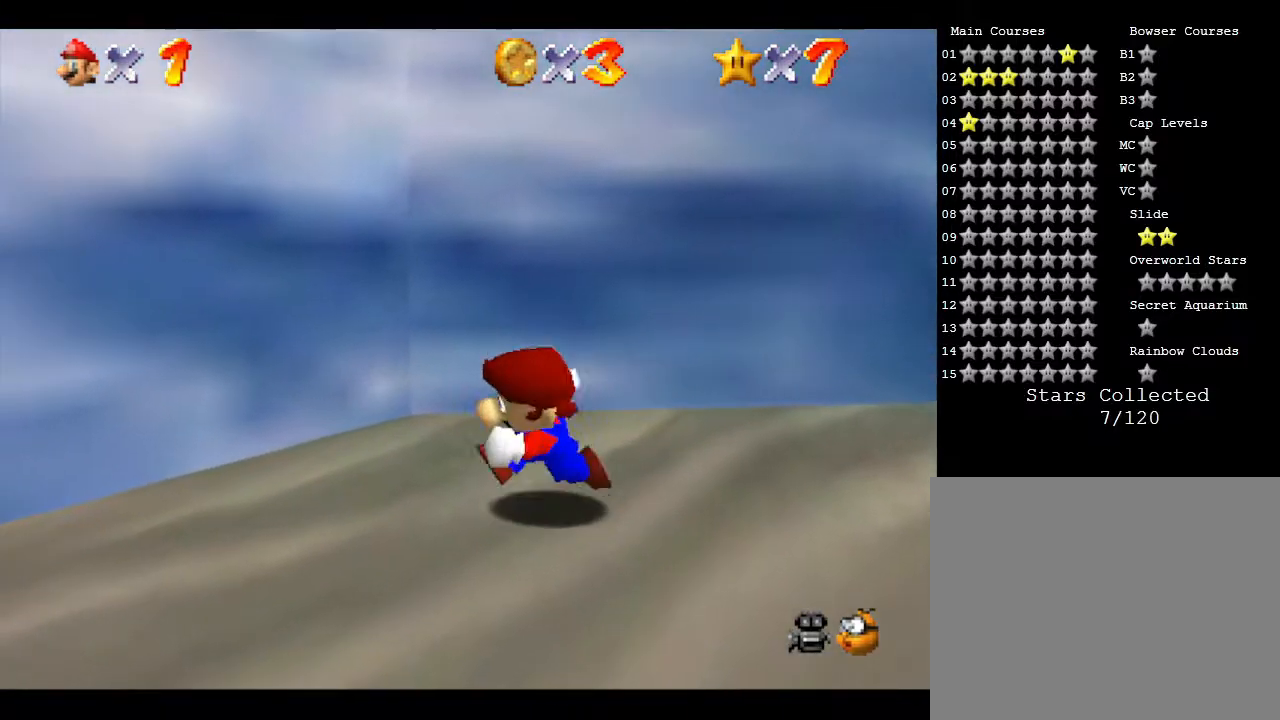
{"buttons": [], "left_stick": "right", "events": [[233, "left_stick", "up-left"], [333, "left_stick", "up-right"], [467, "left_stick", "right"]]}
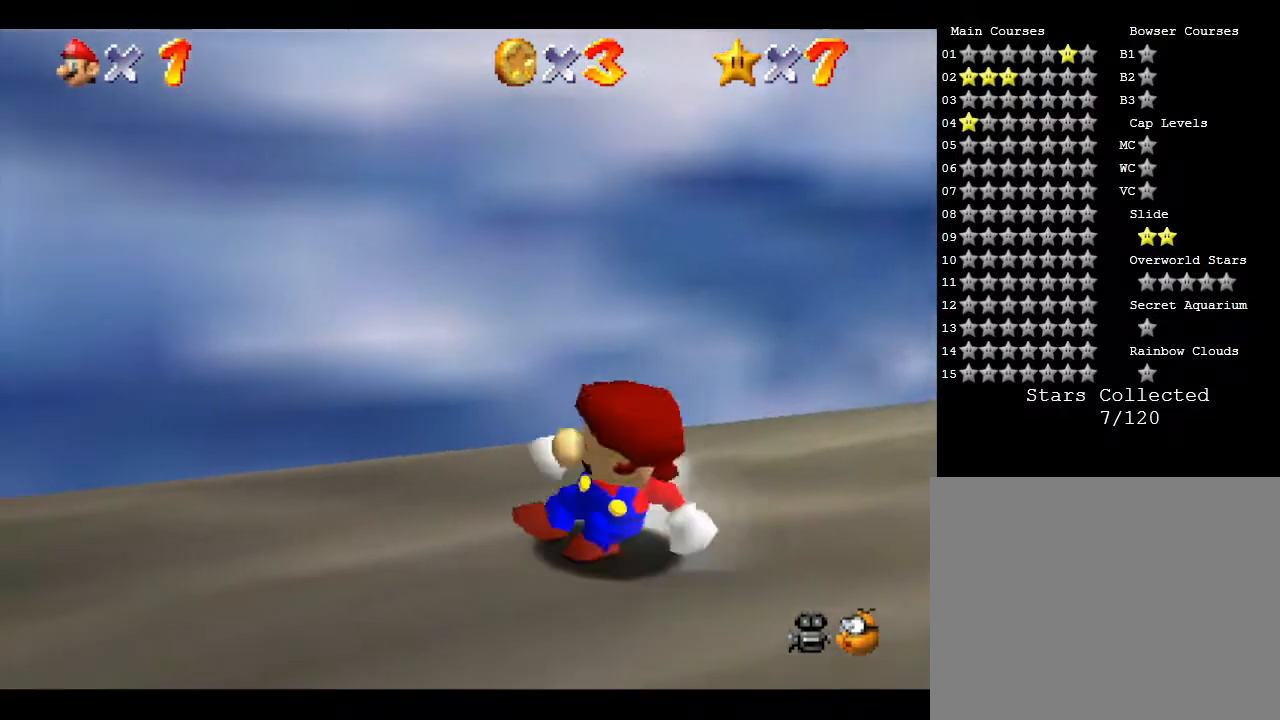
{"buttons": [], "left_stick": "down", "events": [[67, "left_stick", "down"], [117, "left_stick", "center"], [383, "left_stick", "down"]]}
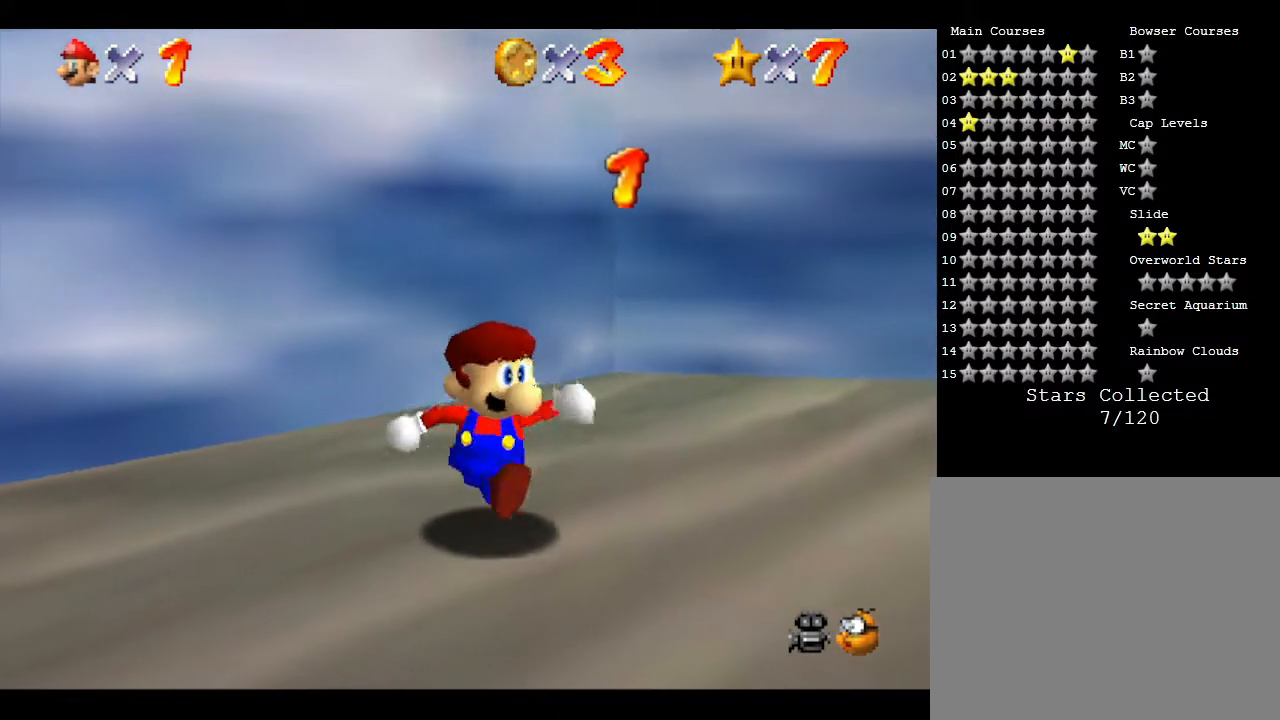
{"buttons": [], "left_stick": "left", "events": [[483, "left_stick", "left"]]}
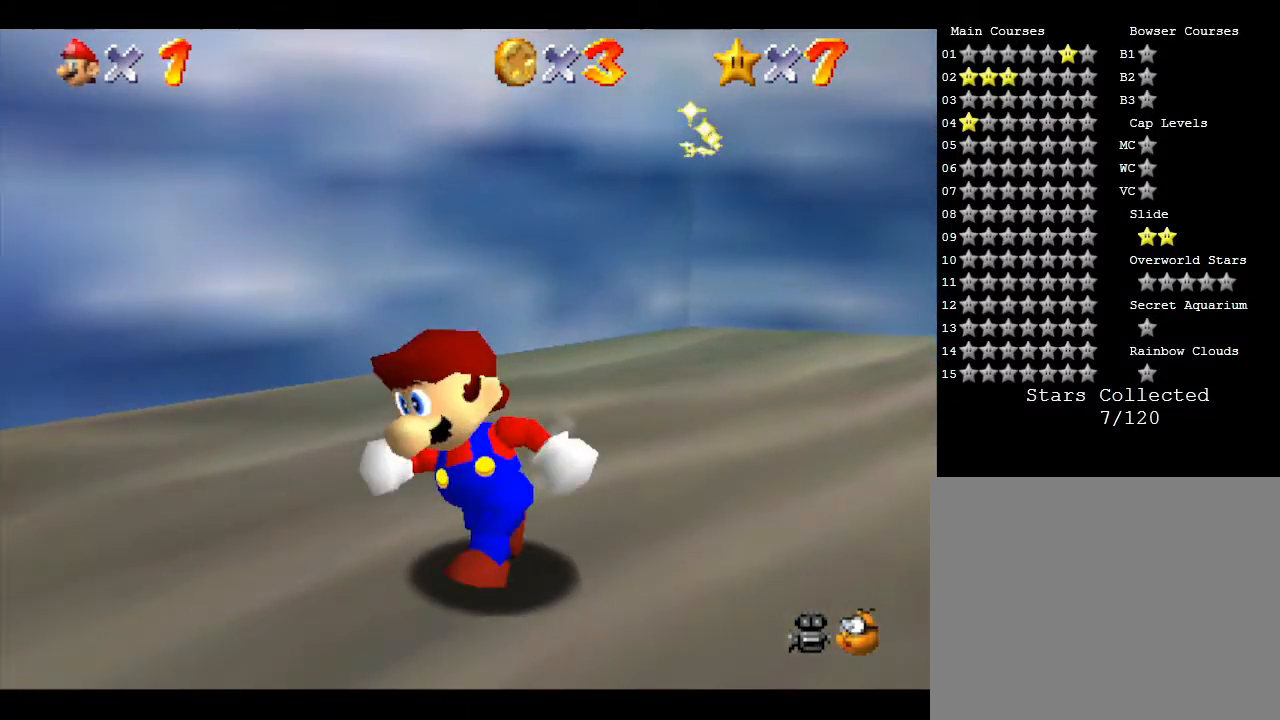
{"buttons": [], "left_stick": "up-right", "events": [[133, "left_stick", "up-left"], [267, "left_stick", "up"], [483, "left_stick", "up-right"]]}
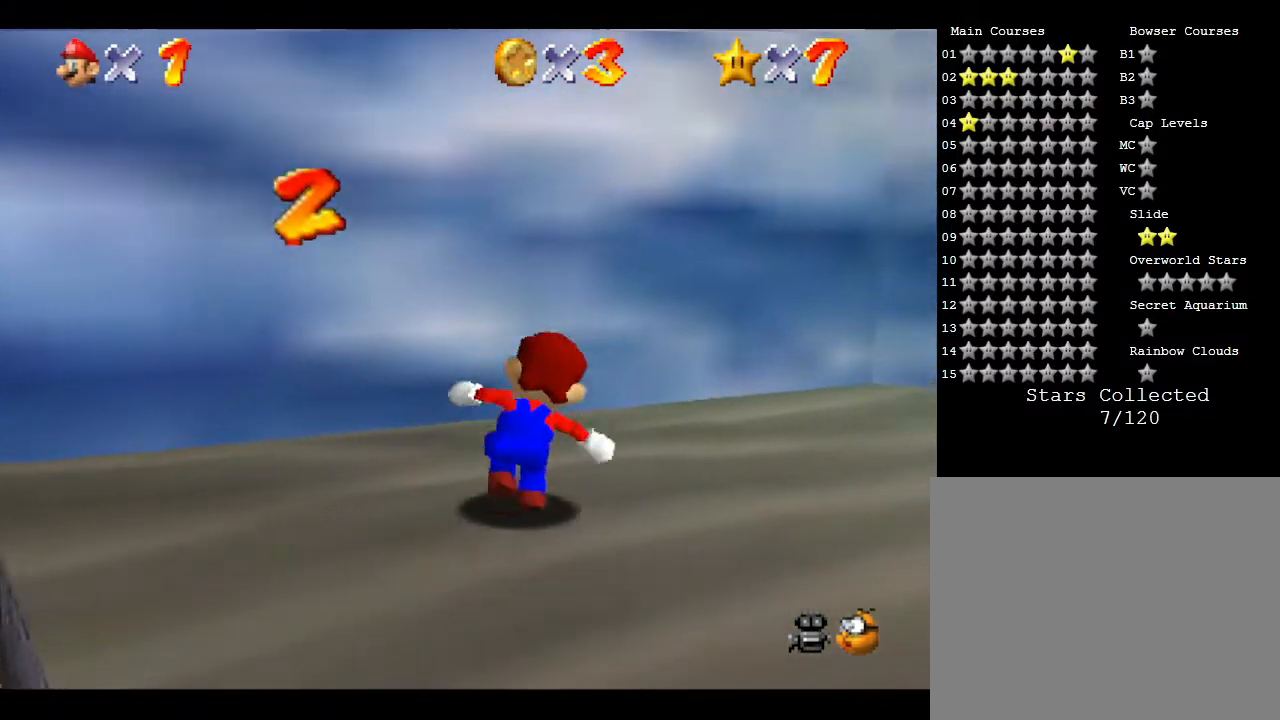
{"buttons": [], "left_stick": "right", "events": [[17, "left_stick", "up"], [50, "left_stick", "center"], [217, "left_stick", "right"], [317, "left_stick", "down-right"], [500, "left_stick", "right"]]}
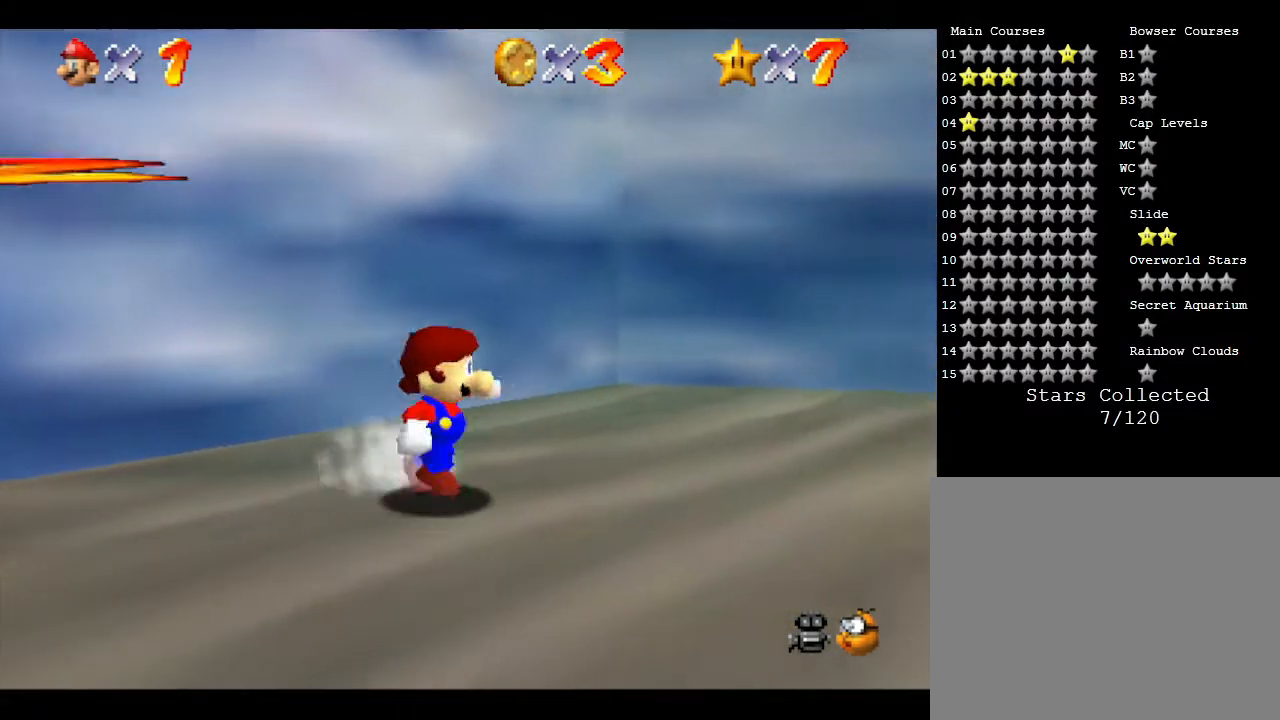
{"buttons": [], "left_stick": "right", "events": []}
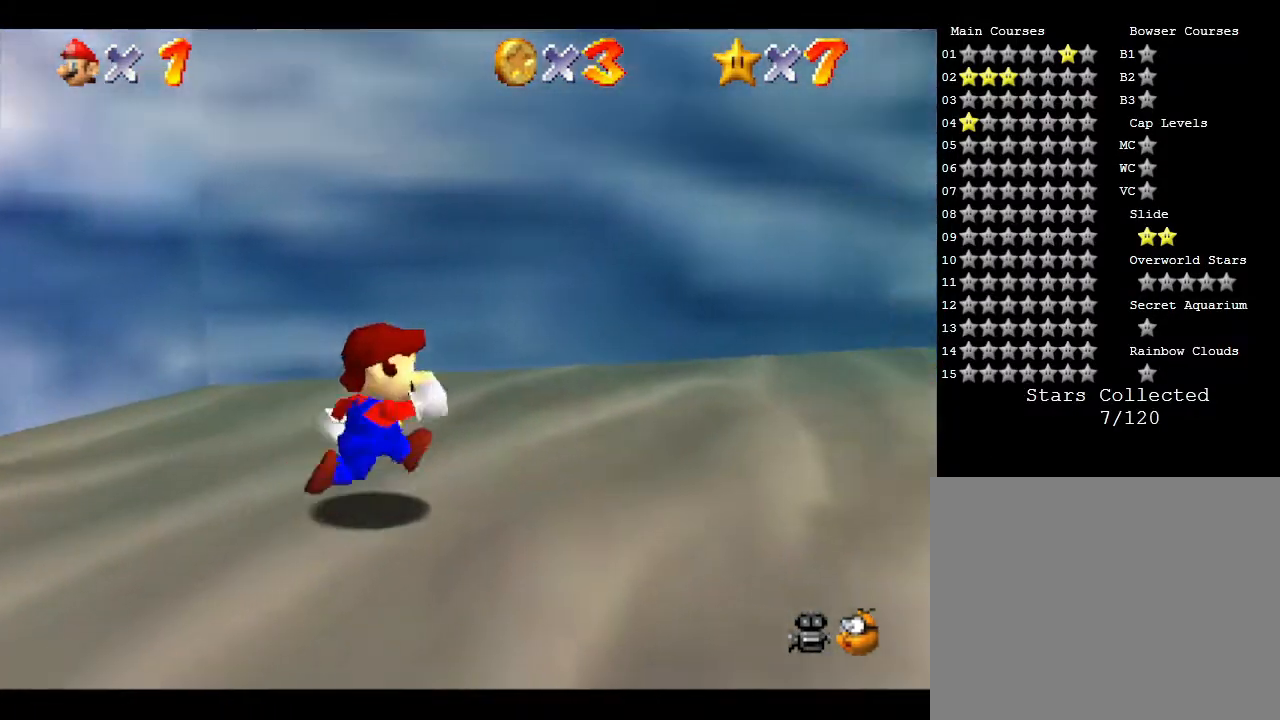
{"buttons": [], "left_stick": "up-right", "events": [[300, "left_stick", "up-right"]]}
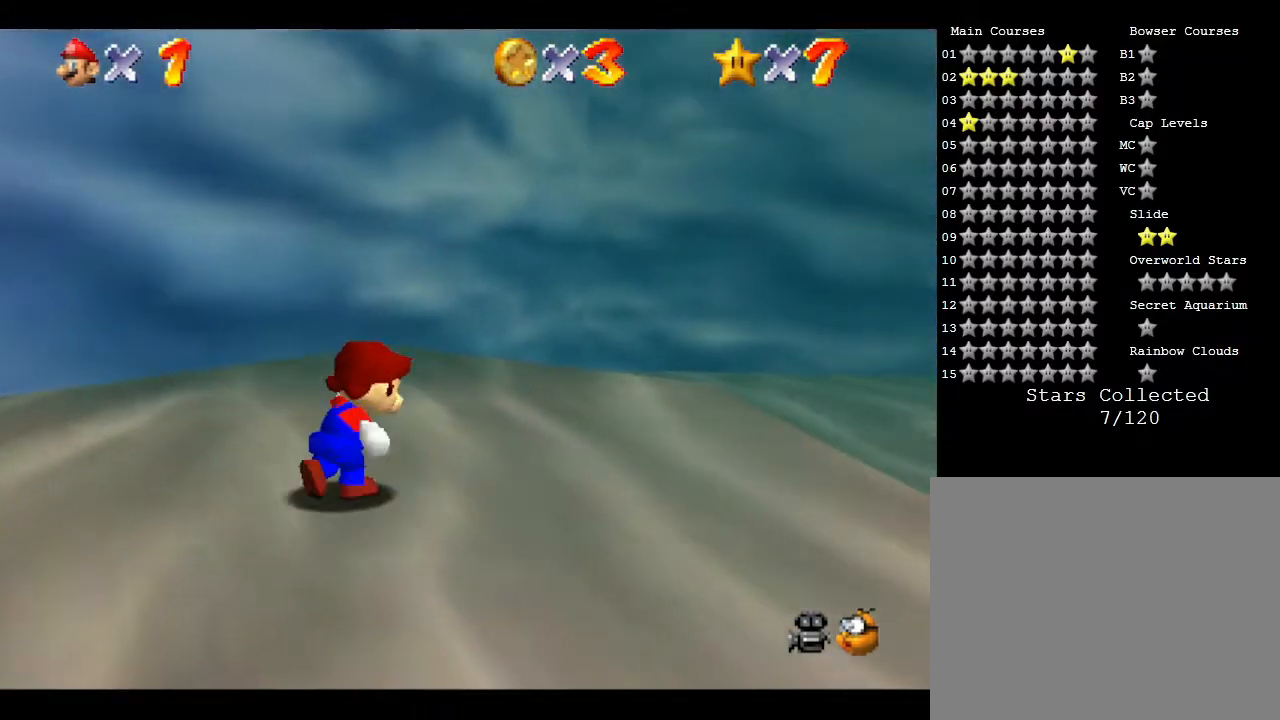
{"buttons": [], "left_stick": "left", "events": [[100, "left_stick", "right"], [233, "left_stick", "up-left"], [433, "left_stick", "left"]]}
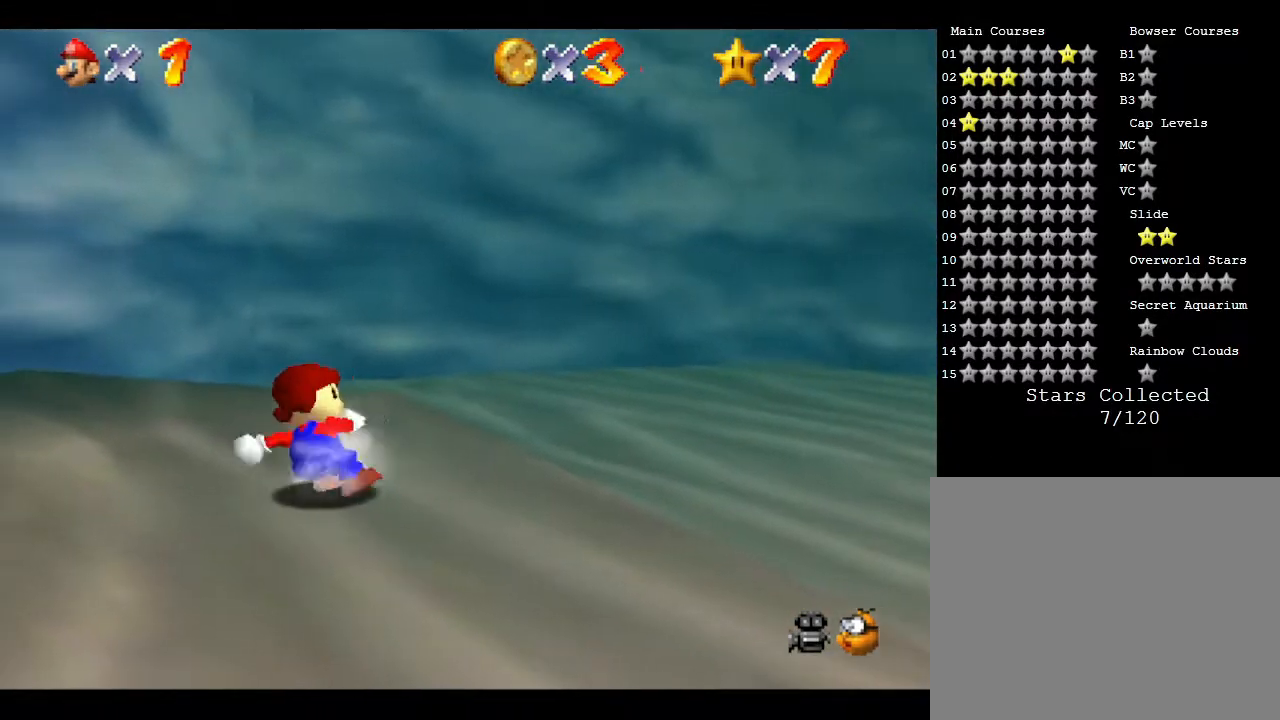
{"buttons": [], "left_stick": "up-left", "events": [[150, "left_stick", "up-left"], [250, "left_stick", "up"], [433, "left_stick", "up-left"]]}
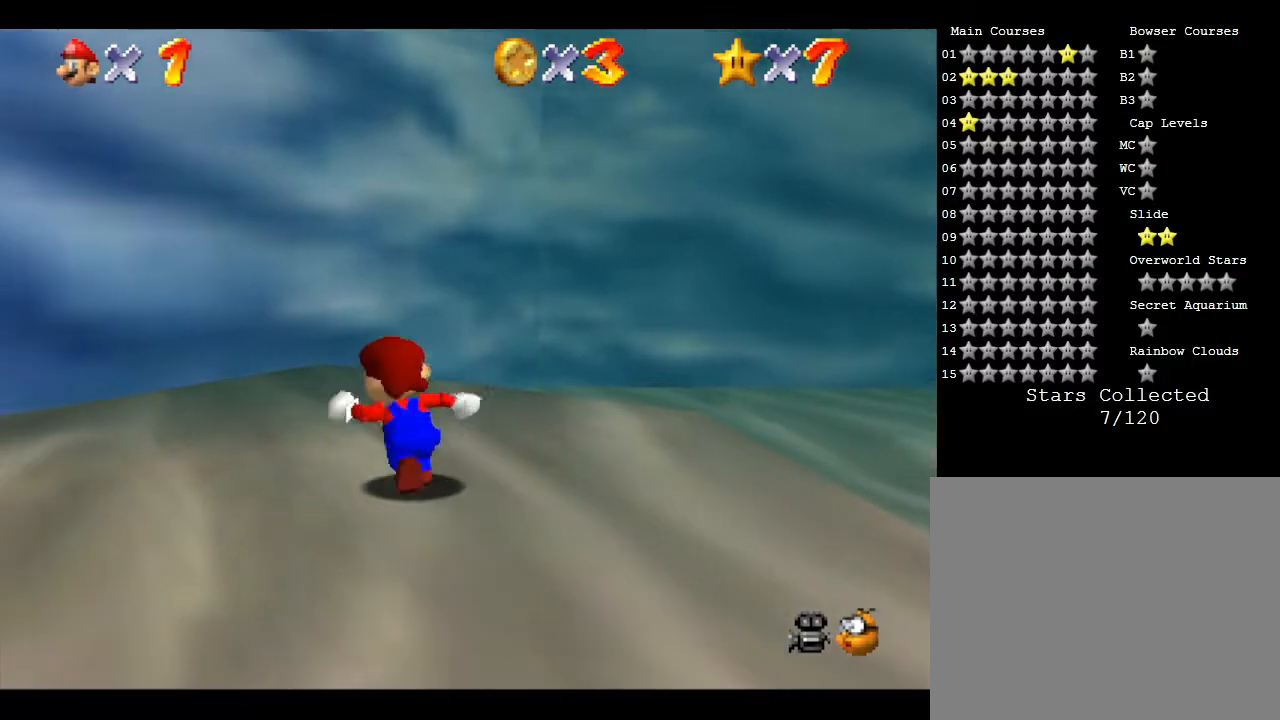
{"buttons": [], "left_stick": "down", "events": [[317, "left_stick", "up-right"], [417, "left_stick", "down"]]}
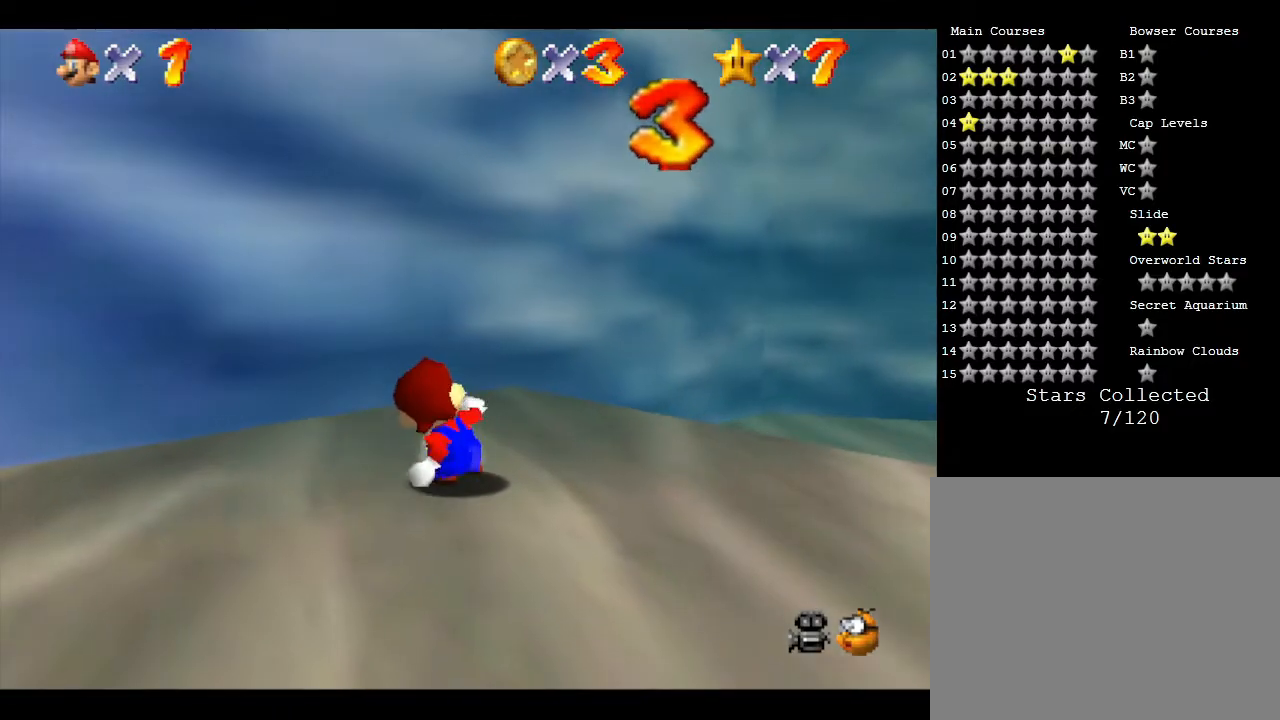
{"buttons": [], "left_stick": "down-right", "events": [[450, "left_stick", "down-right"]]}
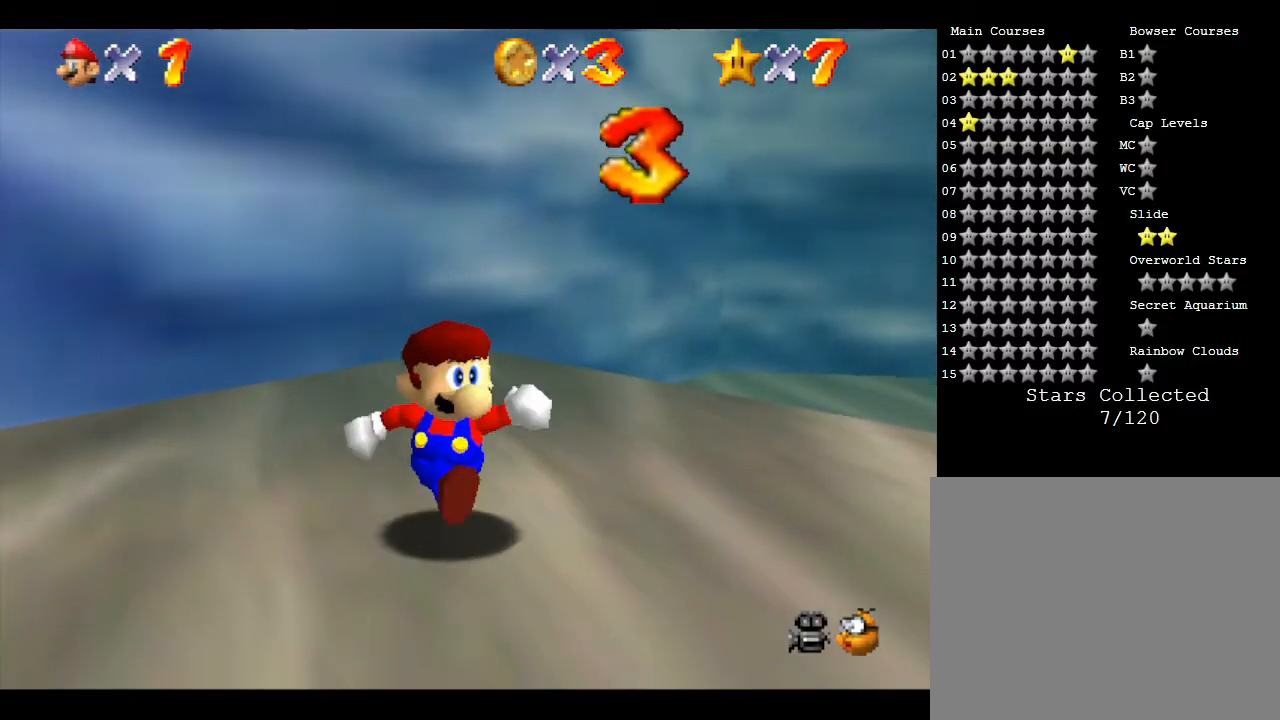
{"buttons": [], "left_stick": "right", "events": [[433, "left_stick", "right"]]}
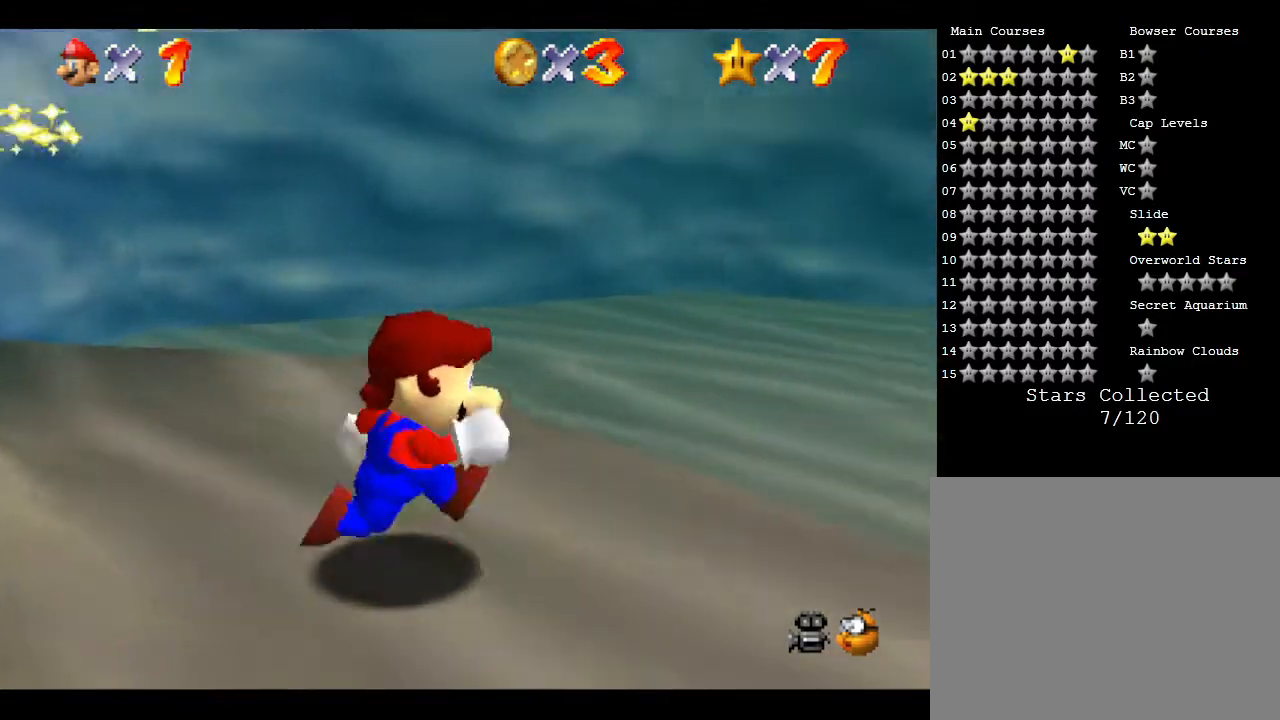
{"buttons": [], "left_stick": "down-right", "events": [[233, "left_stick", "down-right"]]}
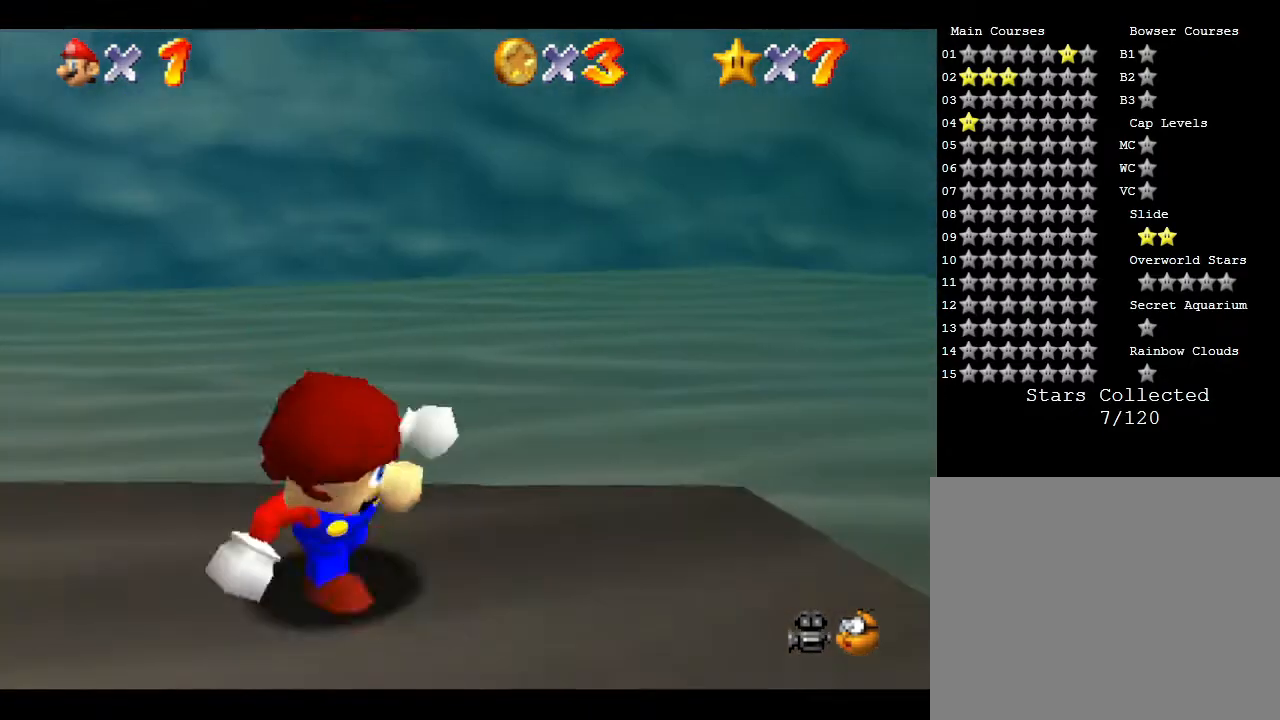
{"buttons": [], "left_stick": "center", "events": [[117, "left_stick", "down"], [317, "left_stick", "center"]]}
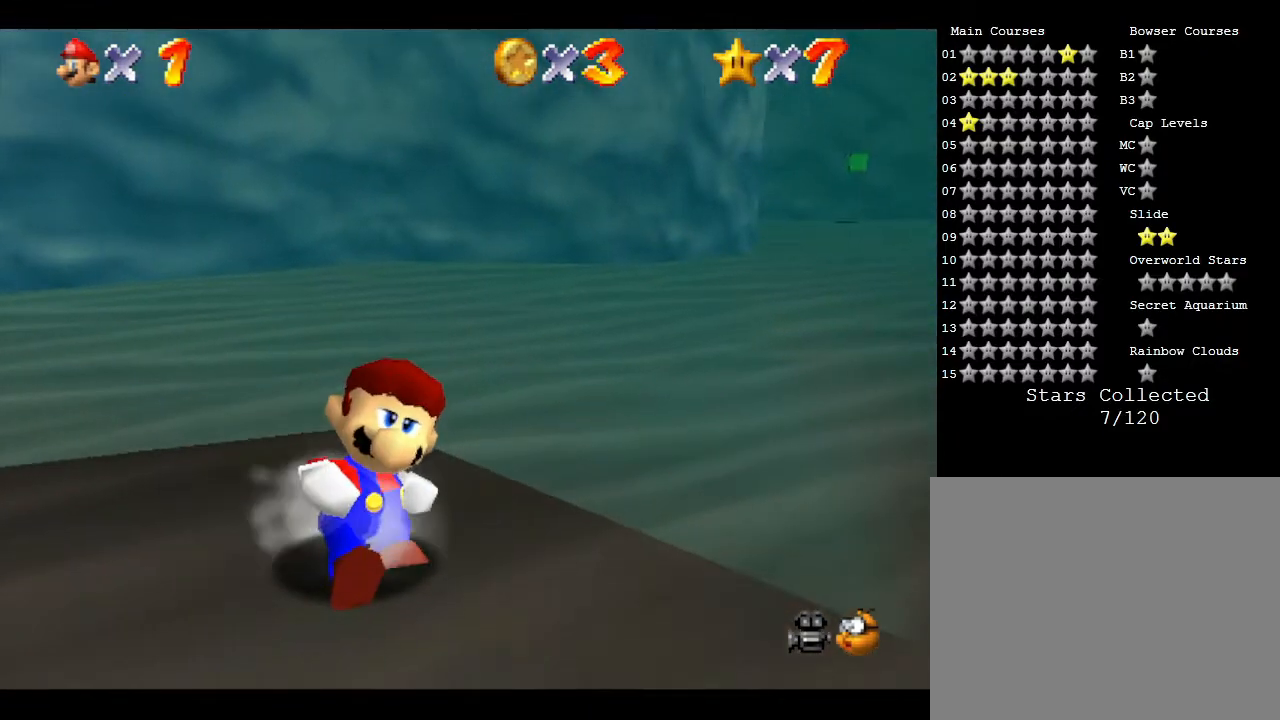
{"buttons": [], "left_stick": "down", "events": [[350, "left_stick", "down"]]}
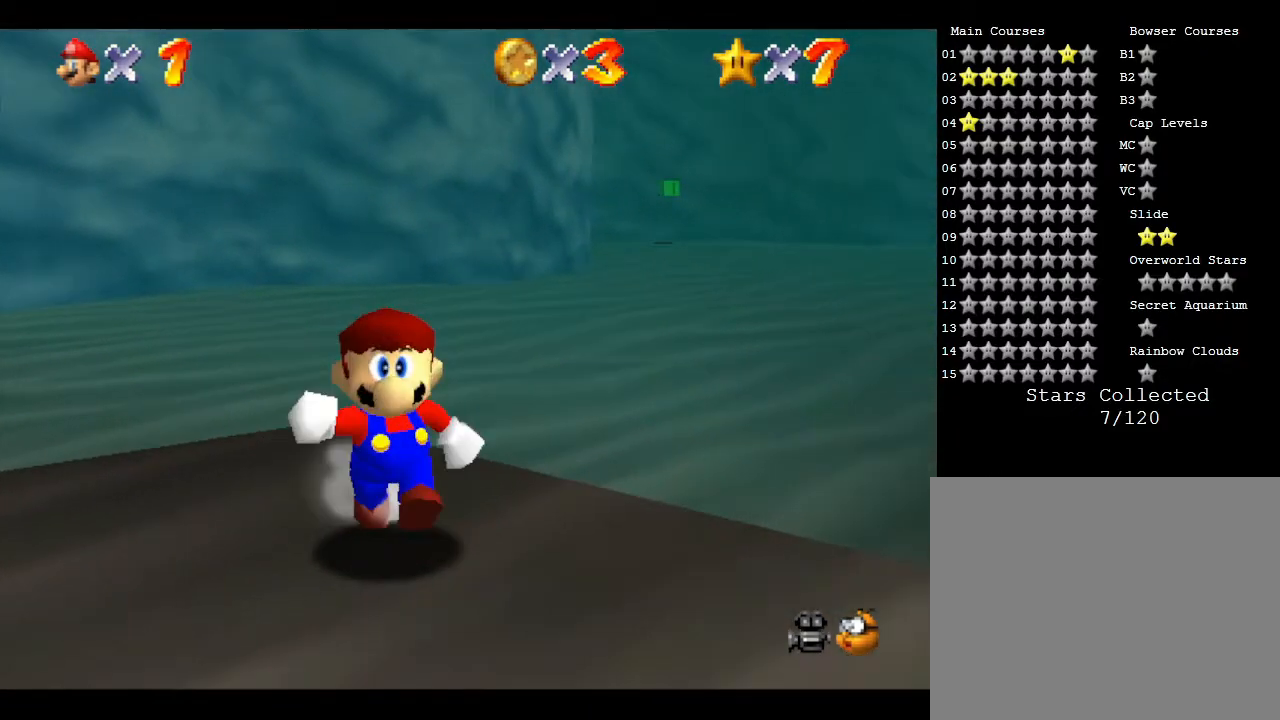
{"buttons": [], "left_stick": "left", "events": [[17, "A", "down"], [167, "left_stick", "down-left"], [300, "left_stick", "left"], [483, "A", "up"]]}
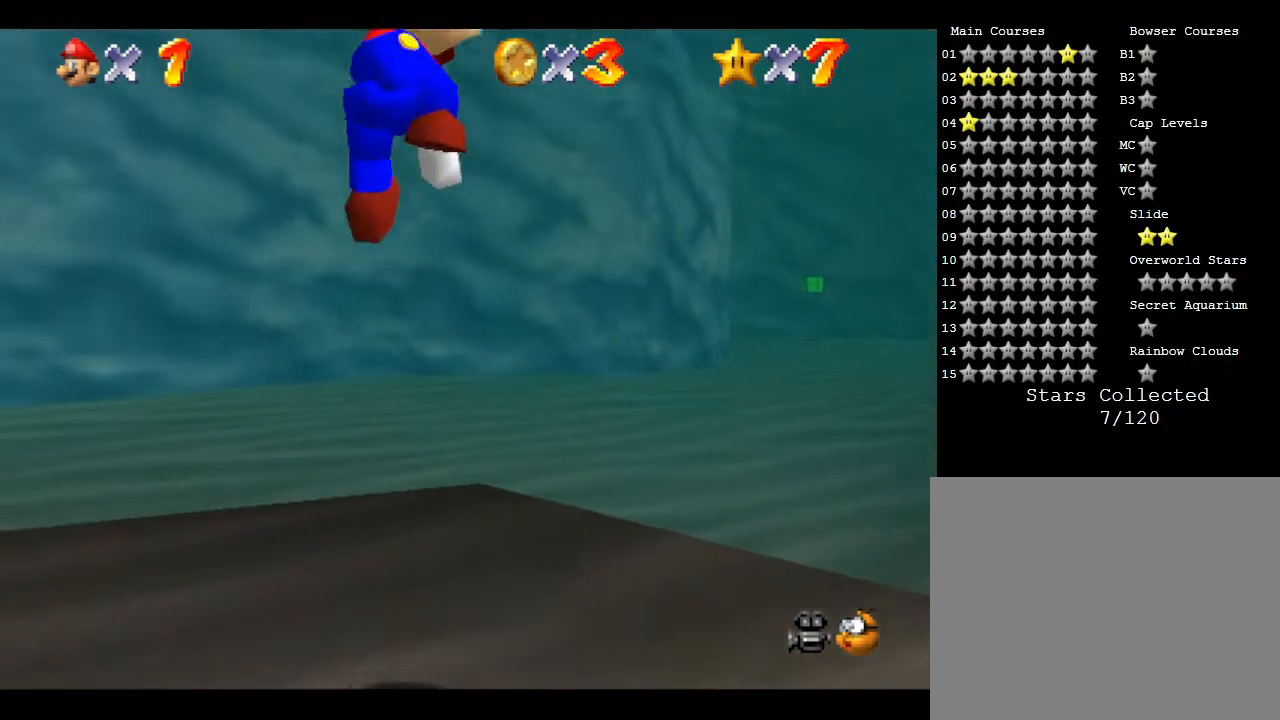
{"buttons": ["A"], "left_stick": "center", "events": [[167, "left_stick", "up-left"], [383, "A", "down"], [433, "left_stick", "center"]]}
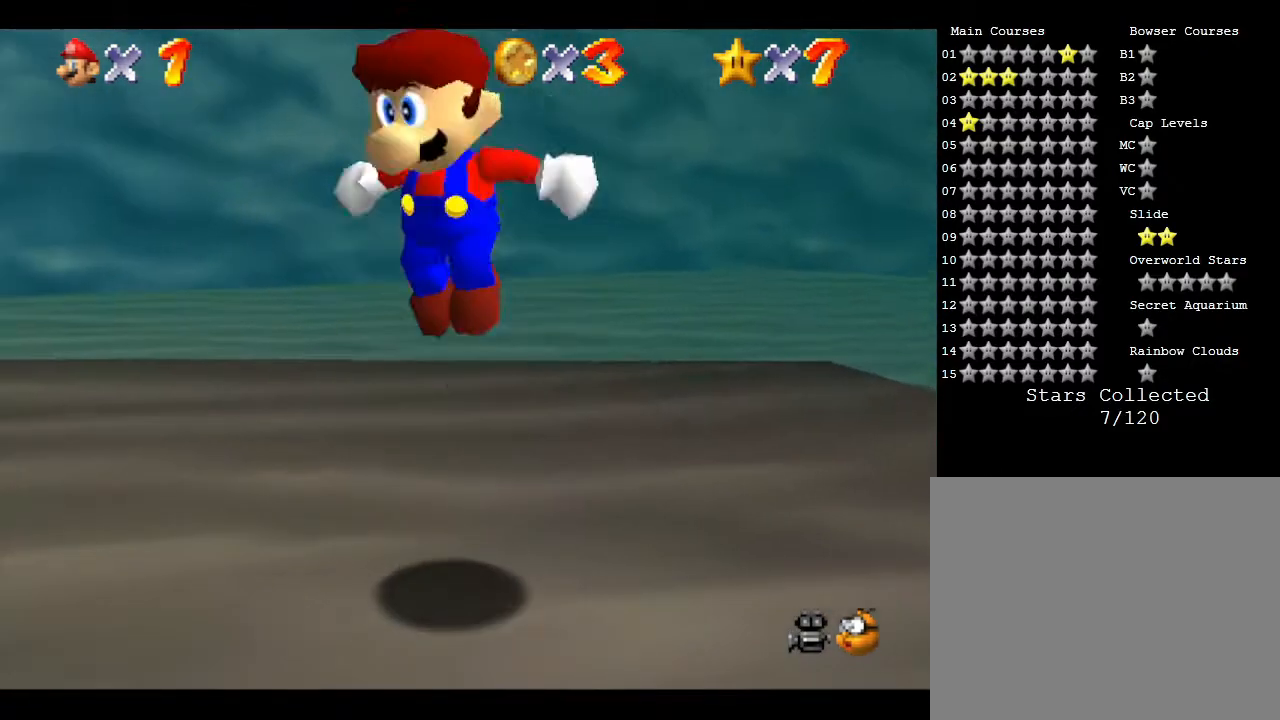
{"buttons": [], "left_stick": "center", "events": [[133, "left_stick", "up"], [383, "left_stick", "up-left"], [500, "A", "up"], [500, "left_stick", "center"]]}